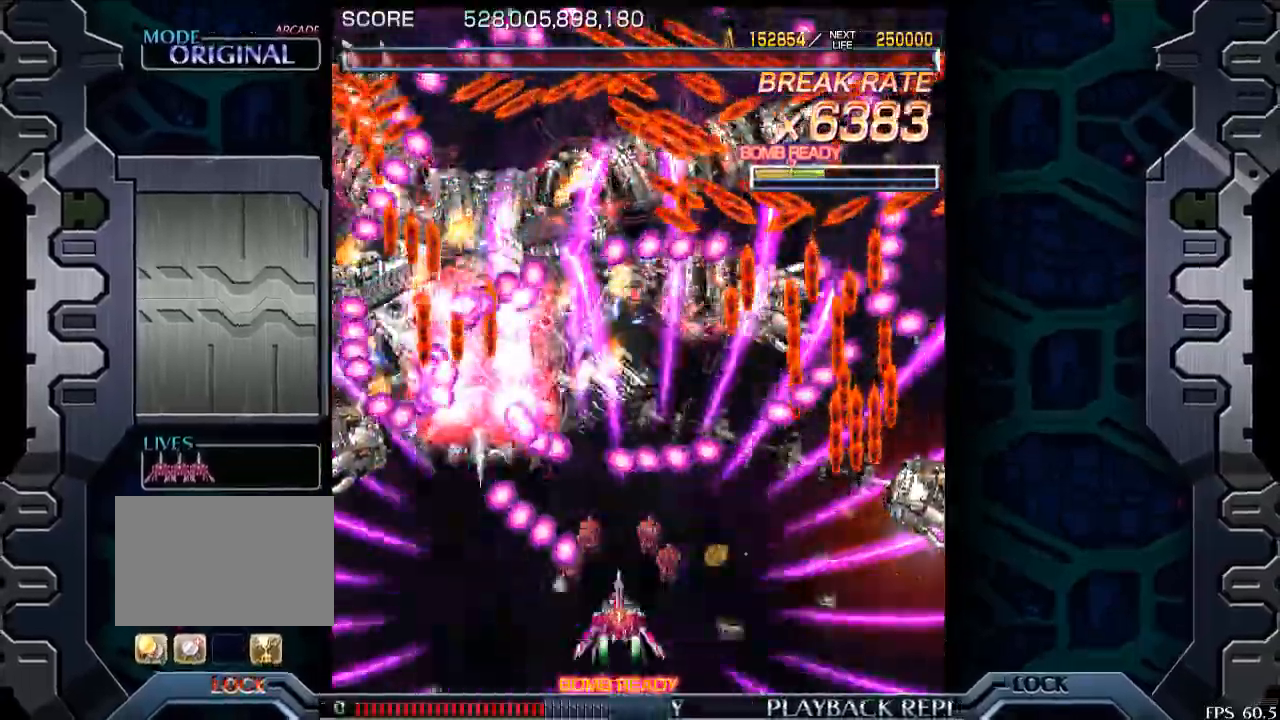
Gameplay with a controller (arcade stick); each line is a JSON object with the inputs held at the frame after it. "events" lists button and stick changes between this image and that frame as [ms after this image, input, new state], when the widget could be followed in between. Not read: L3 R3.
{"buttons": [], "left_stick": "center", "events": []}
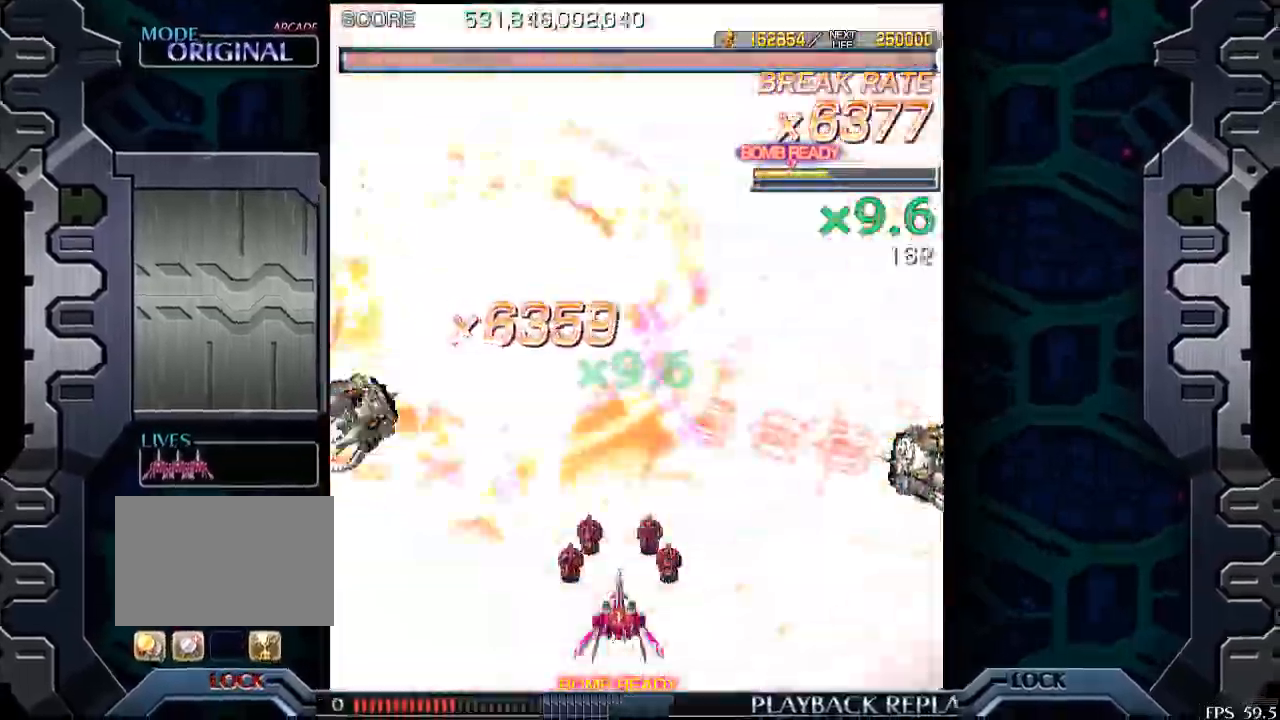
{"buttons": [], "left_stick": "center", "events": [[133, "left_stick", "down"], [233, "left_stick", "center"]]}
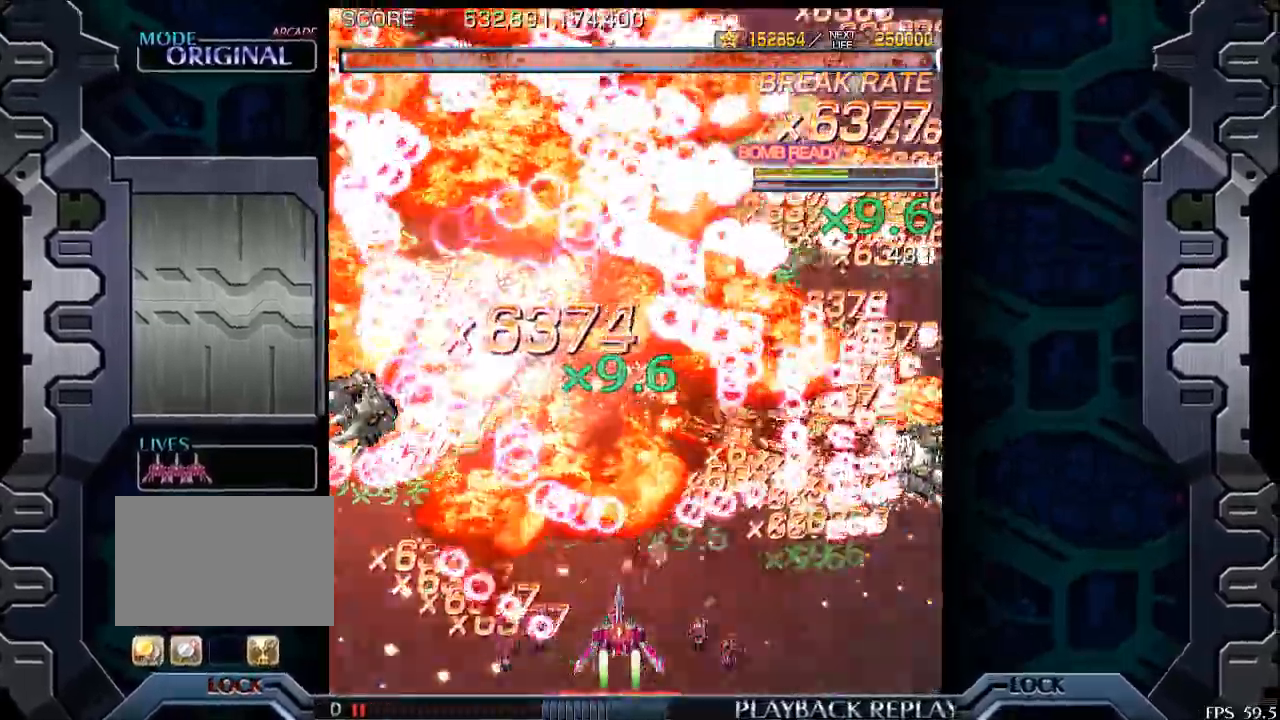
{"buttons": [], "left_stick": "center", "events": [[50, "left_stick", "down"], [133, "left_stick", "center"]]}
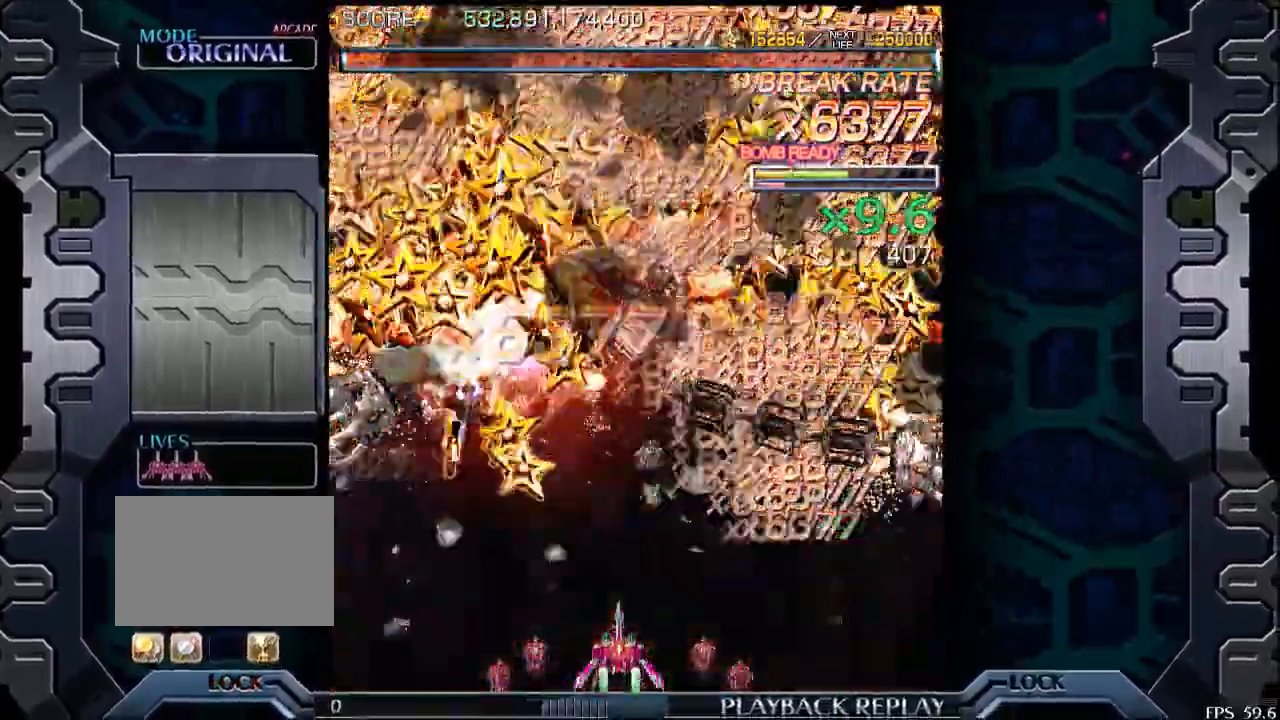
{"buttons": [], "left_stick": "center", "events": [[33, "left_stick", "left"], [150, "left_stick", "center"]]}
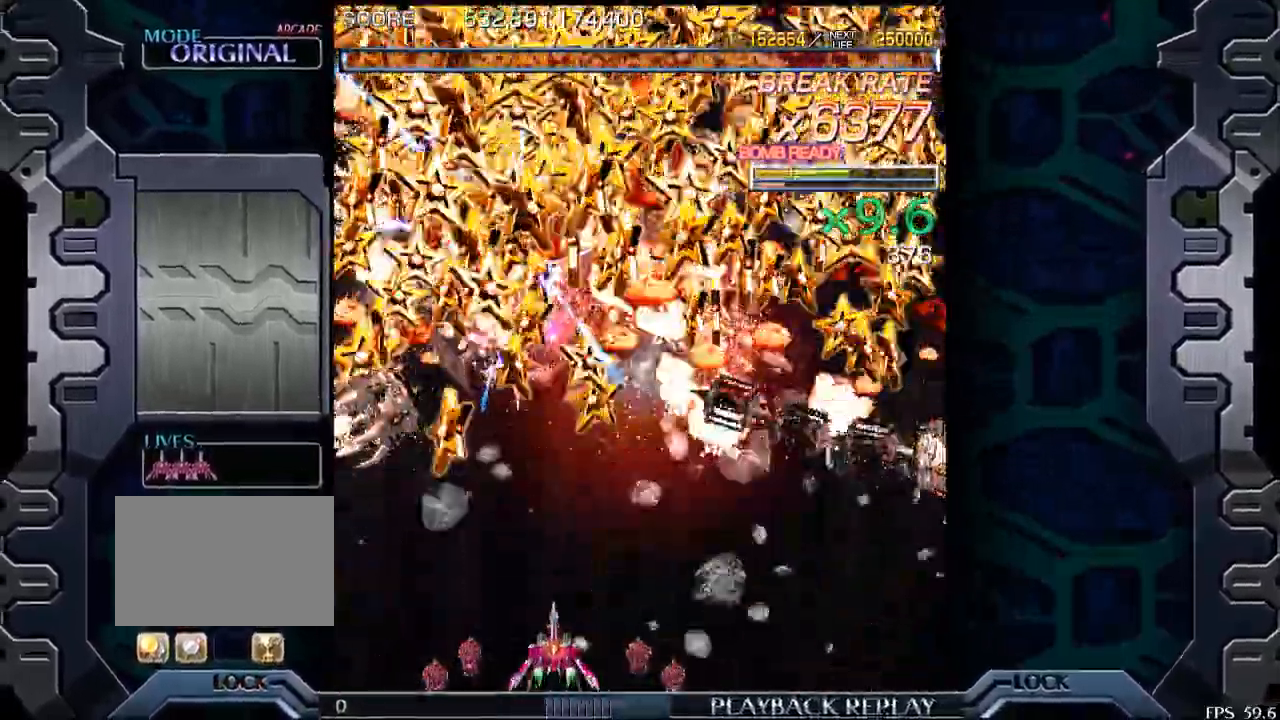
{"buttons": [], "left_stick": "center", "events": [[300, "left_stick", "right"], [400, "left_stick", "center"]]}
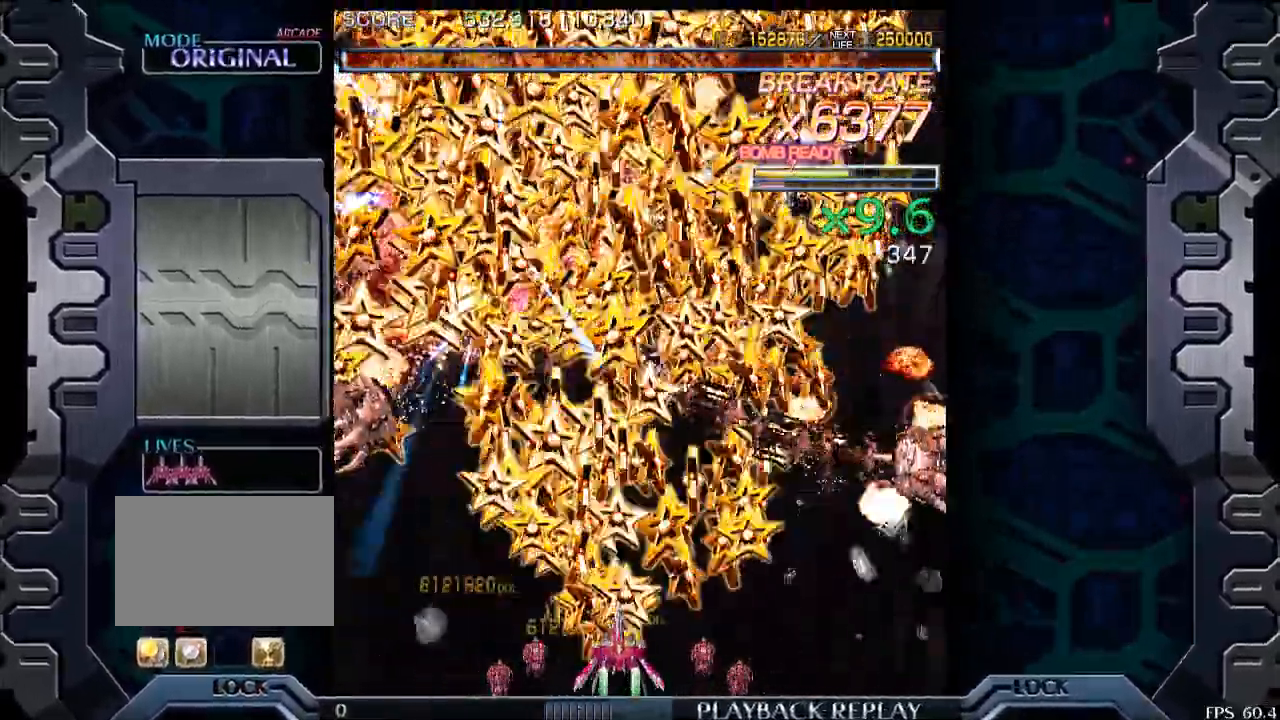
{"buttons": [], "left_stick": "right", "events": [[183, "left_stick", "left"], [333, "left_stick", "center"], [500, "left_stick", "right"]]}
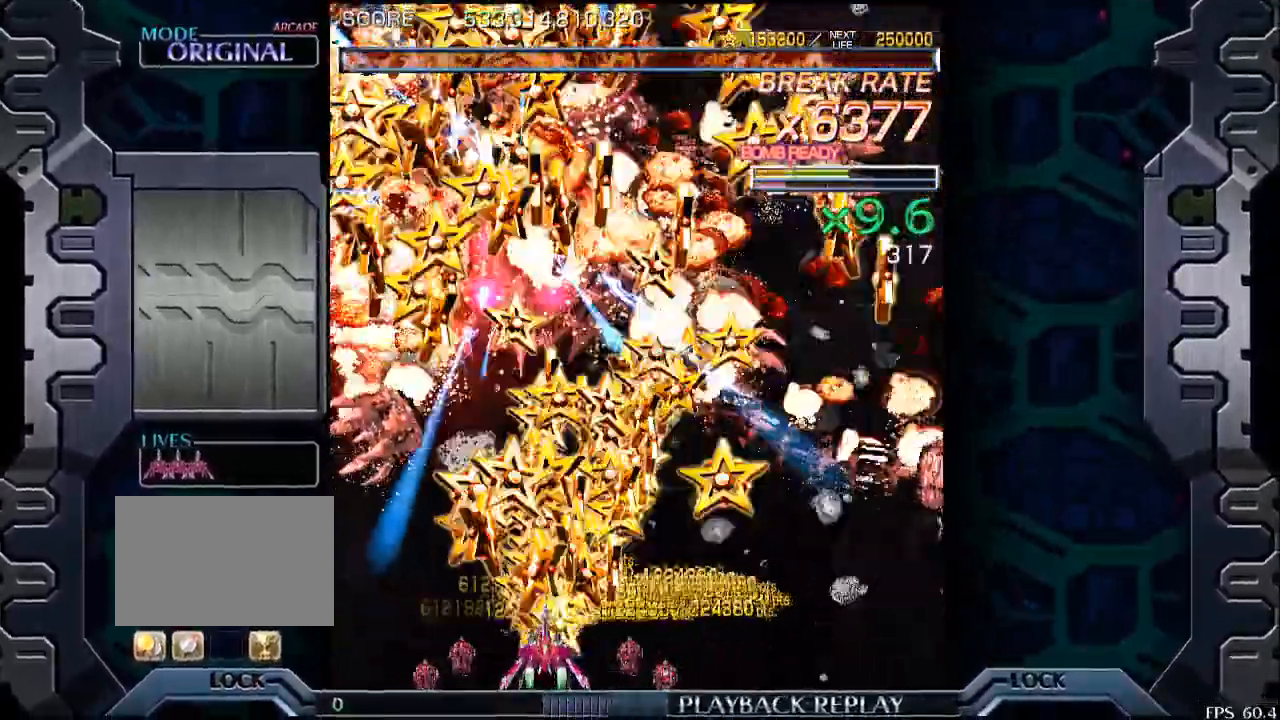
{"buttons": [], "left_stick": "center", "events": [[150, "left_stick", "center"], [300, "left_stick", "left"], [483, "left_stick", "center"]]}
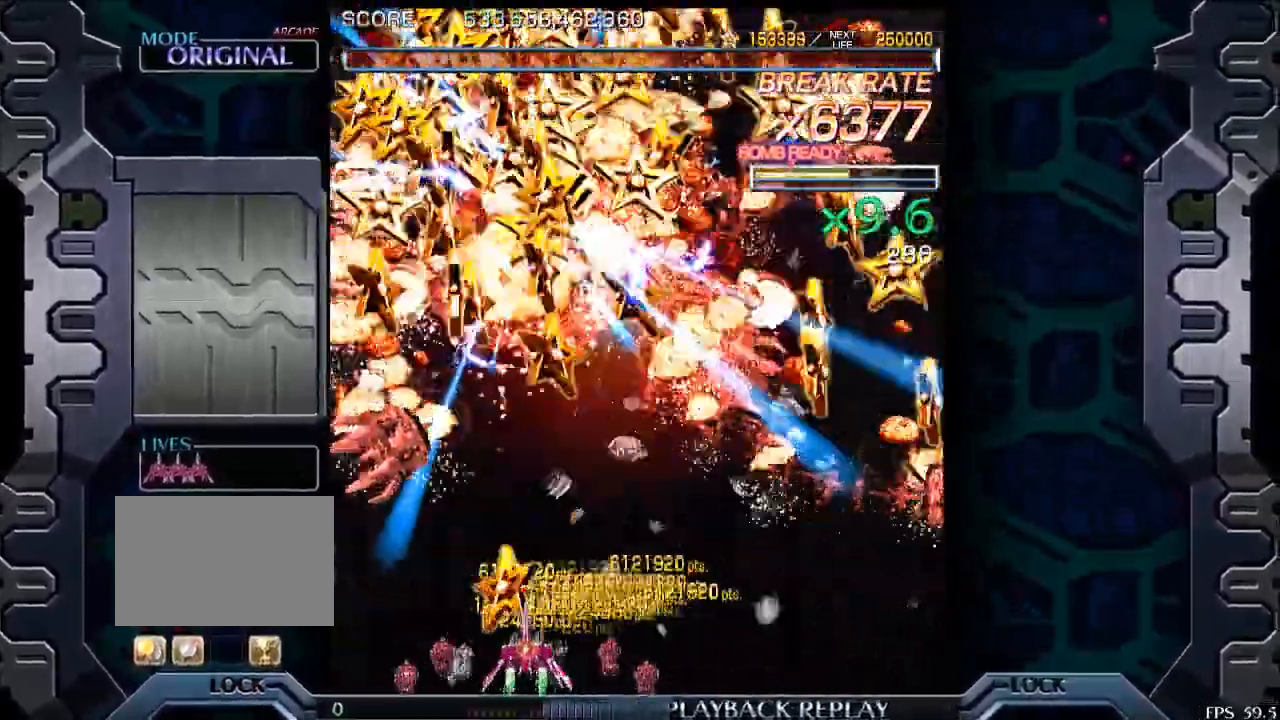
{"buttons": [], "left_stick": "left", "events": [[100, "left_stick", "right"], [333, "left_stick", "center"], [450, "left_stick", "left"]]}
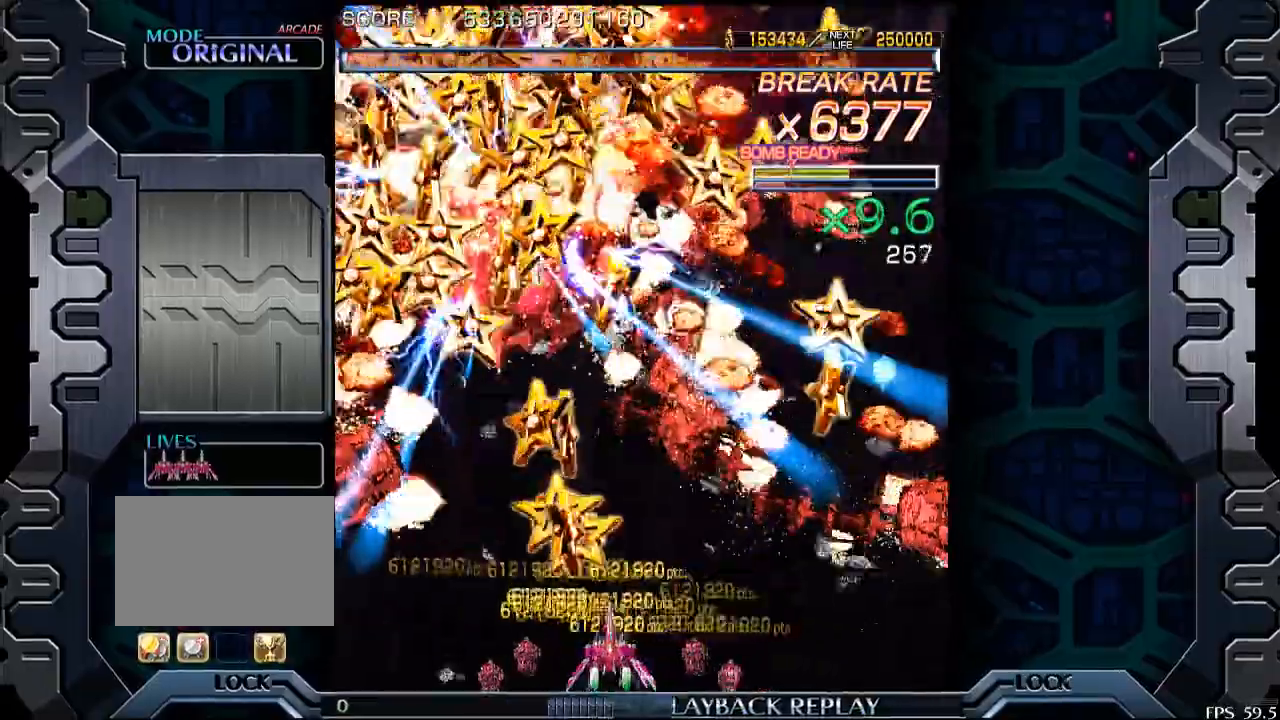
{"buttons": [], "left_stick": "center", "events": [[183, "left_stick", "center"], [233, "left_stick", "up"], [450, "left_stick", "center"]]}
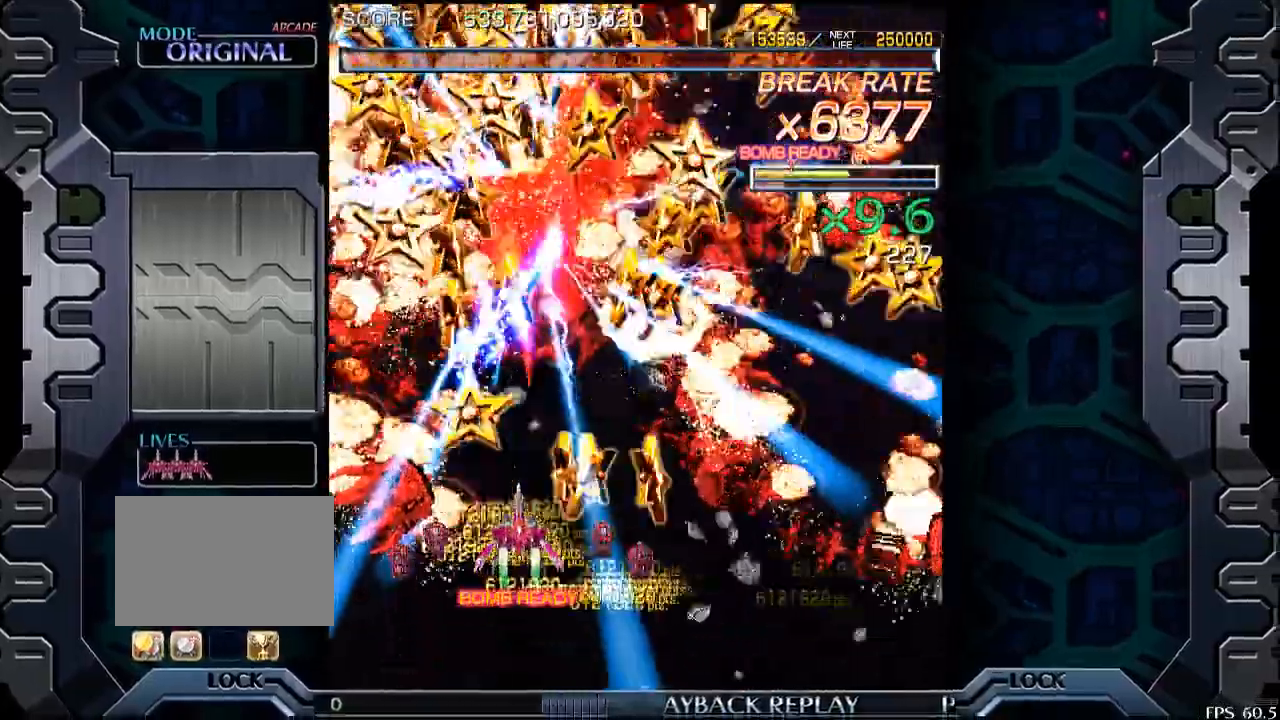
{"buttons": [], "left_stick": "center", "events": [[200, "left_stick", "down-right"], [483, "left_stick", "center"]]}
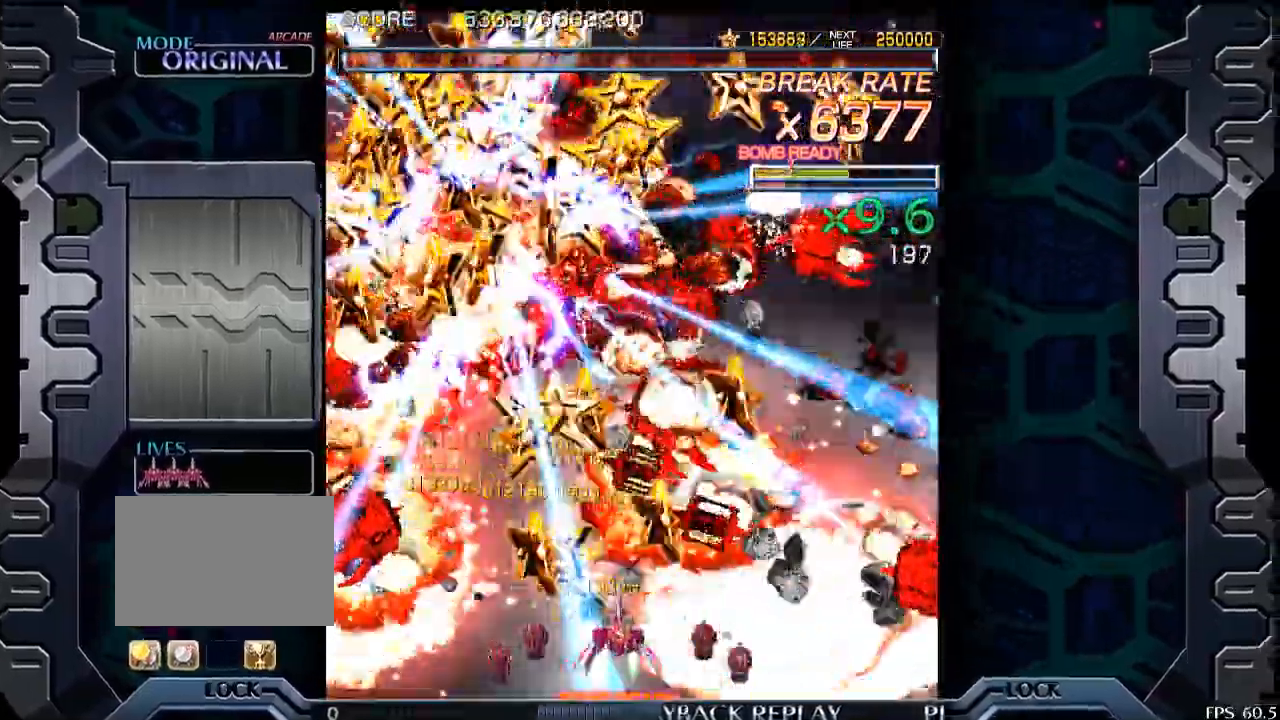
{"buttons": [], "left_stick": "right", "events": [[100, "left_stick", "left"], [350, "left_stick", "center"], [500, "left_stick", "right"]]}
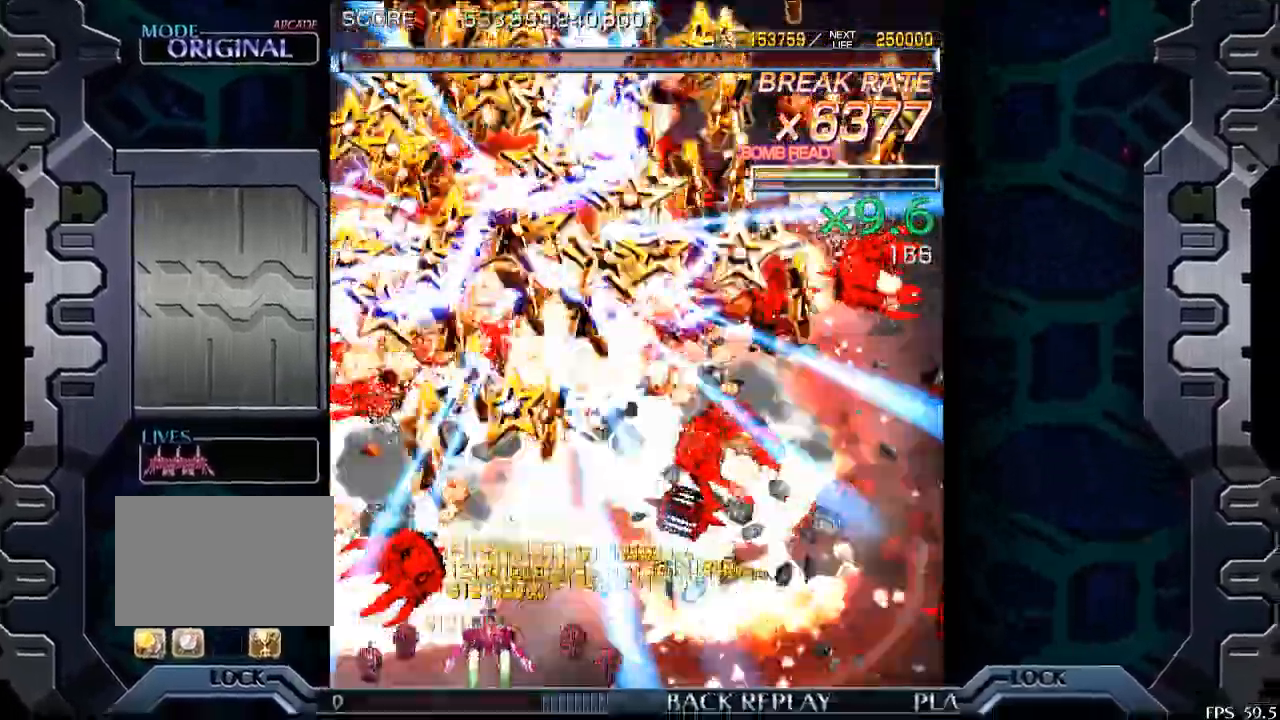
{"buttons": [], "left_stick": "center", "events": [[300, "left_stick", "center"]]}
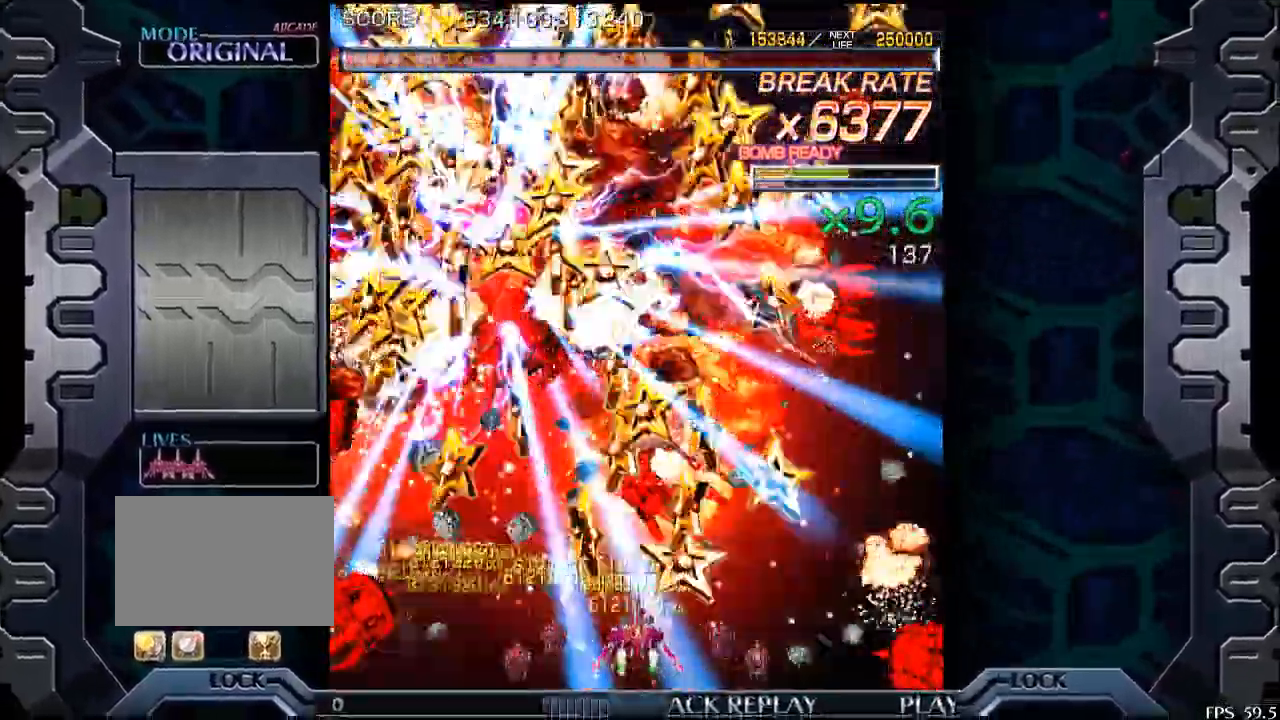
{"buttons": [], "left_stick": "center", "events": [[50, "left_stick", "left"], [200, "left_stick", "center"]]}
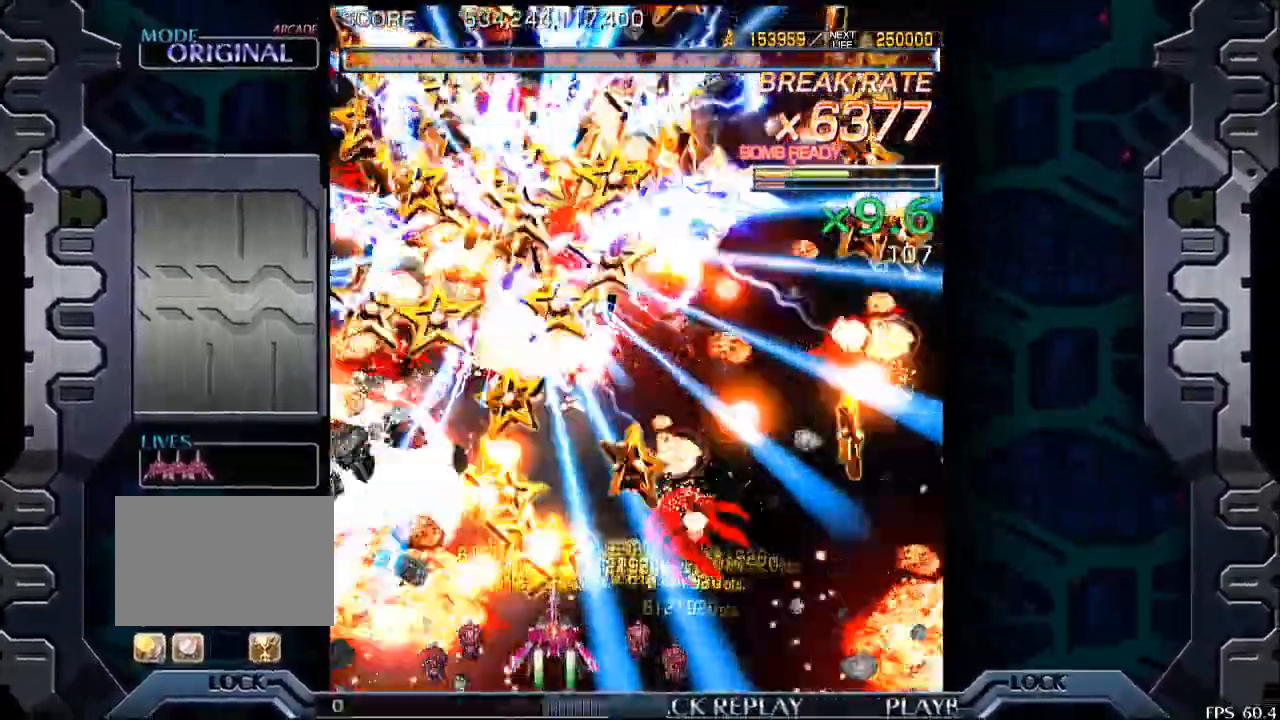
{"buttons": [], "left_stick": "center", "events": []}
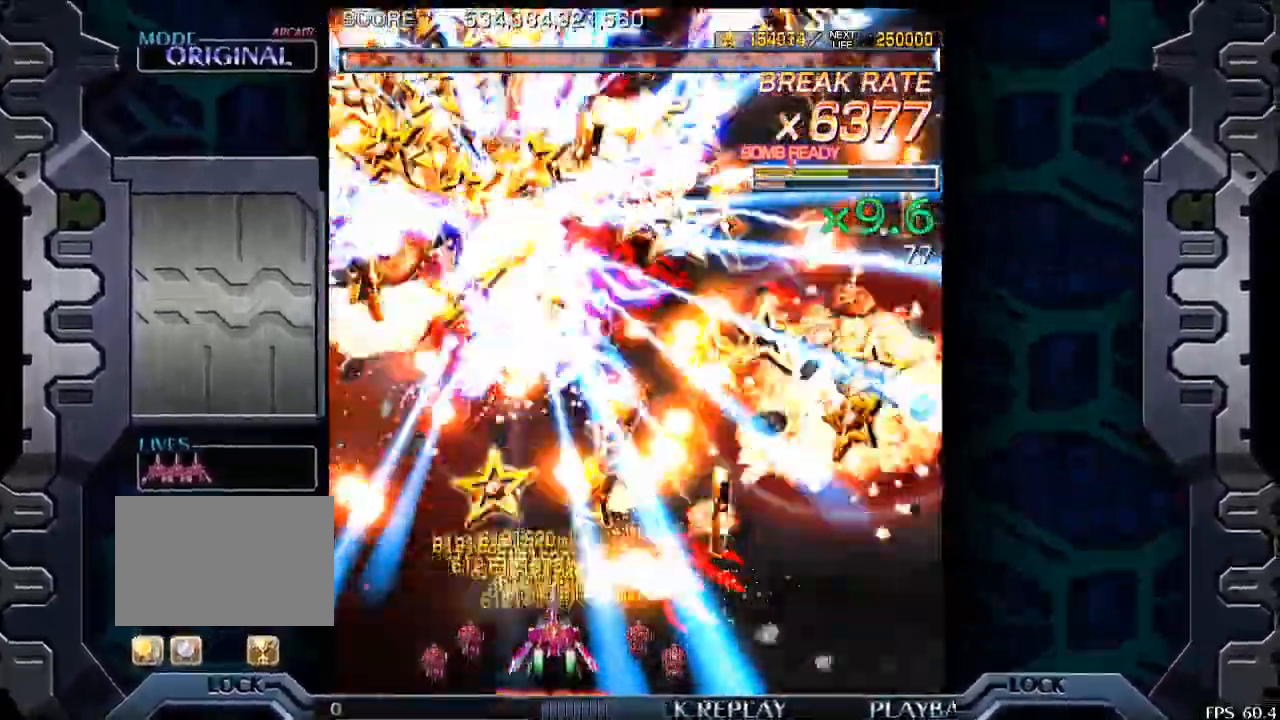
{"buttons": [], "left_stick": "center", "events": []}
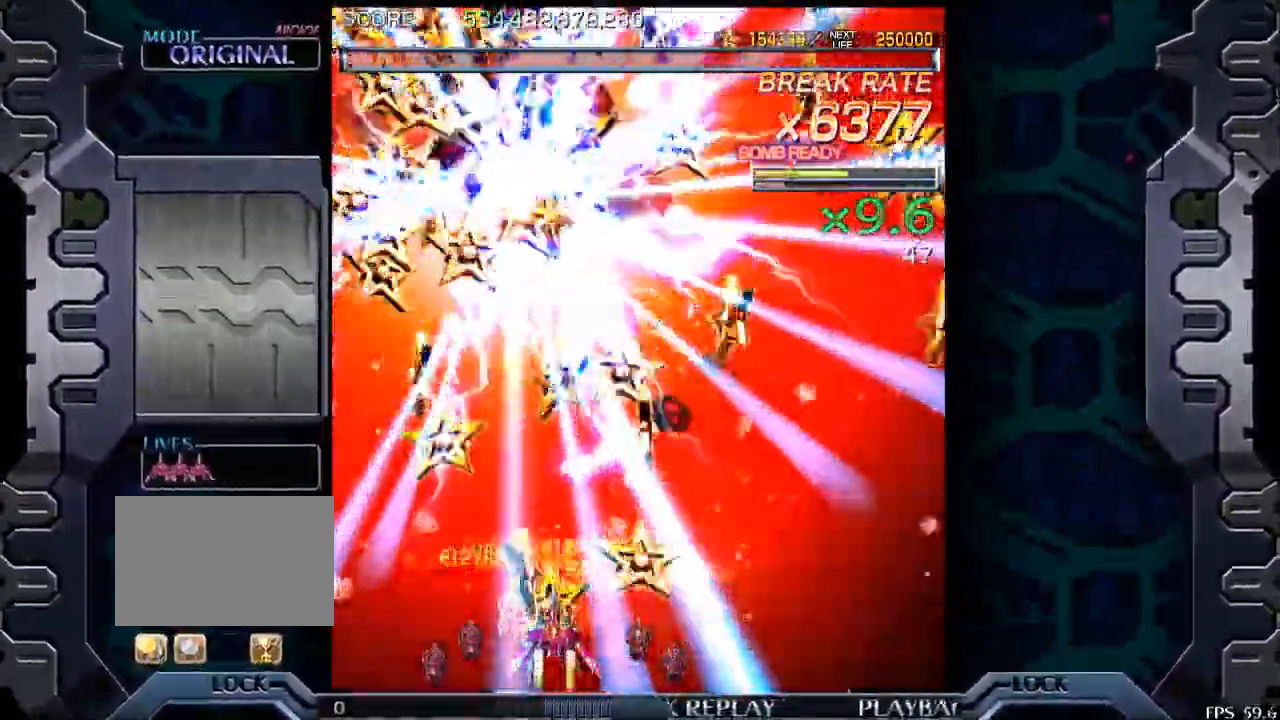
{"buttons": [], "left_stick": "center", "events": []}
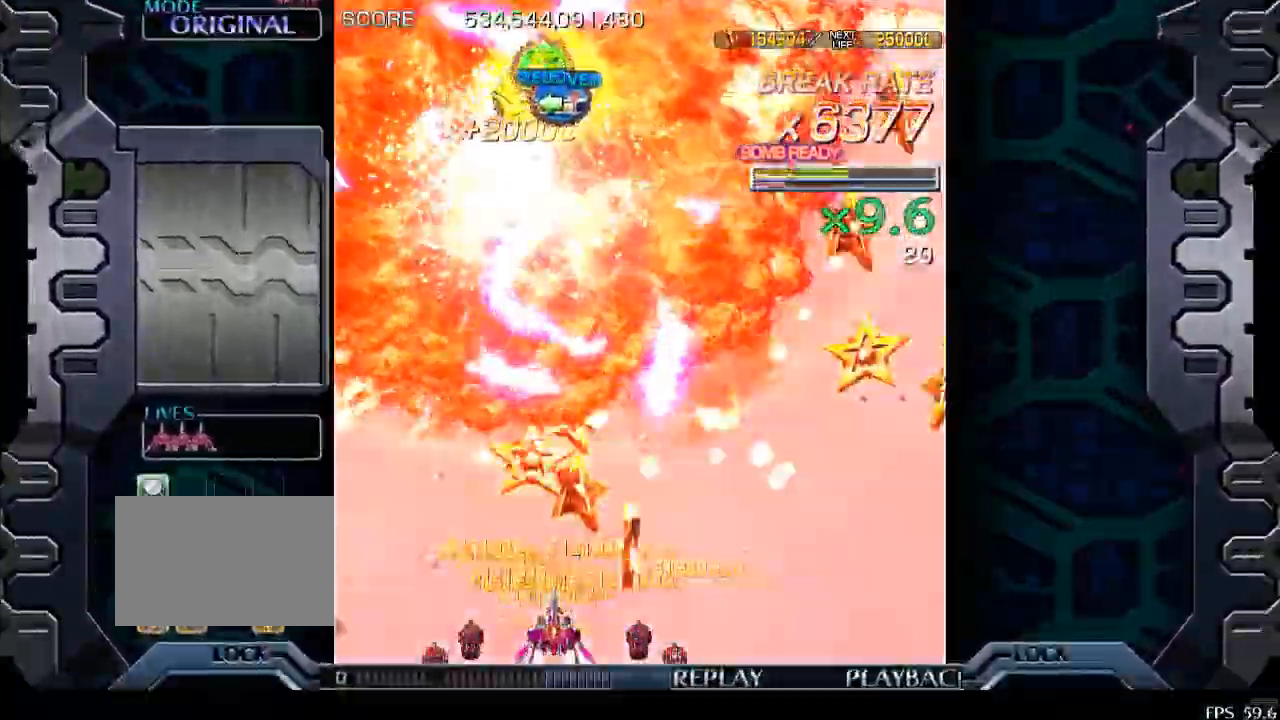
{"buttons": [], "left_stick": "up", "events": [[100, "left_stick", "up"]]}
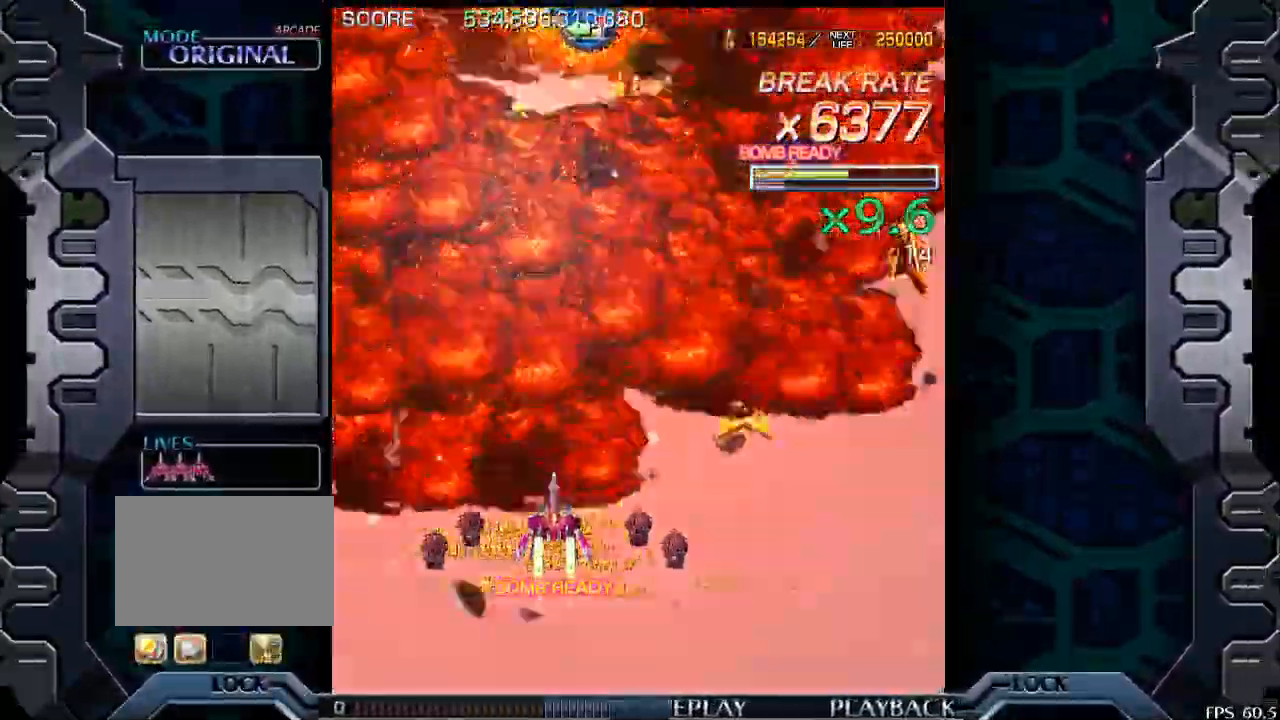
{"buttons": [], "left_stick": "up", "events": []}
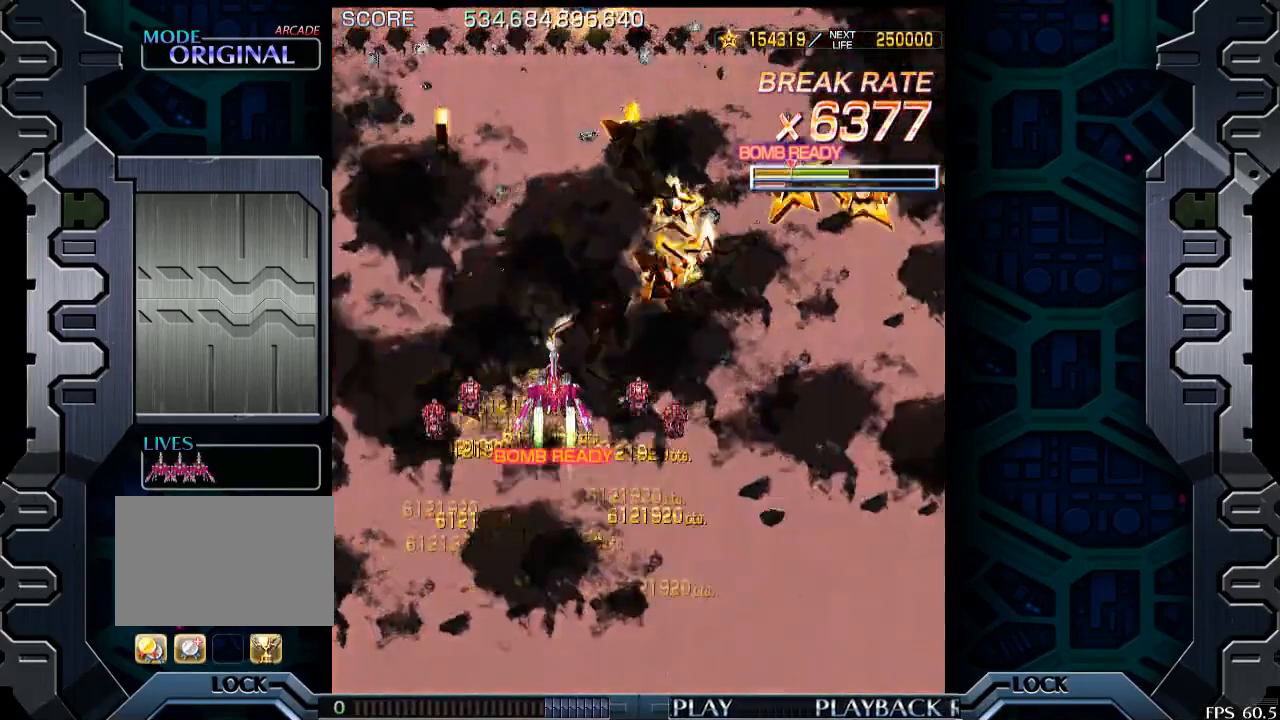
{"buttons": [], "left_stick": "up", "events": []}
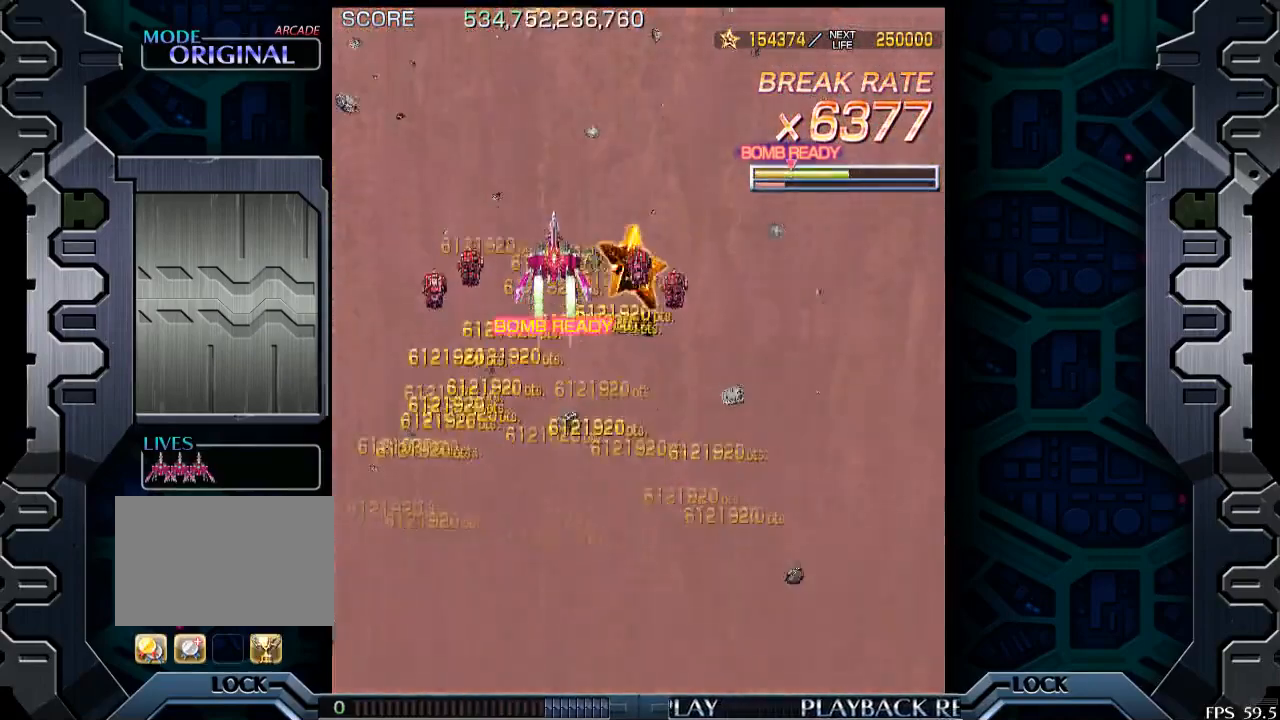
{"buttons": [], "left_stick": "center", "events": [[50, "left_stick", "up-right"], [433, "left_stick", "center"]]}
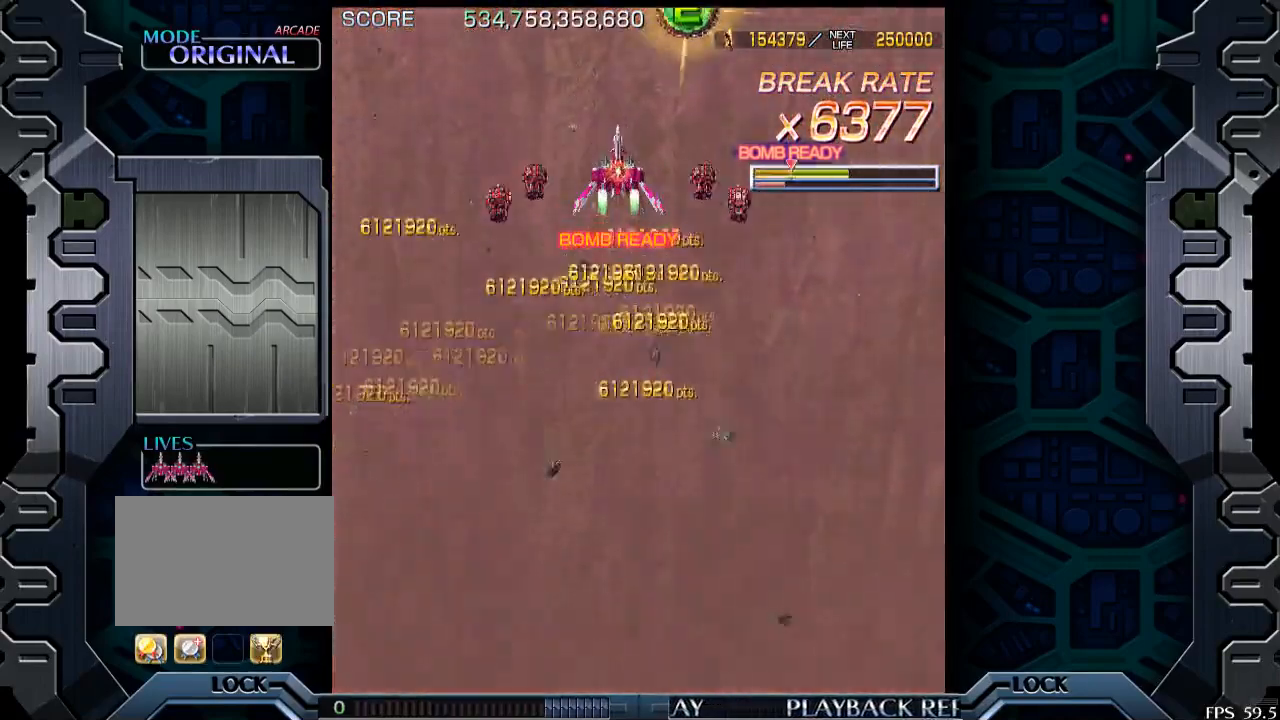
{"buttons": [], "left_stick": "center", "events": []}
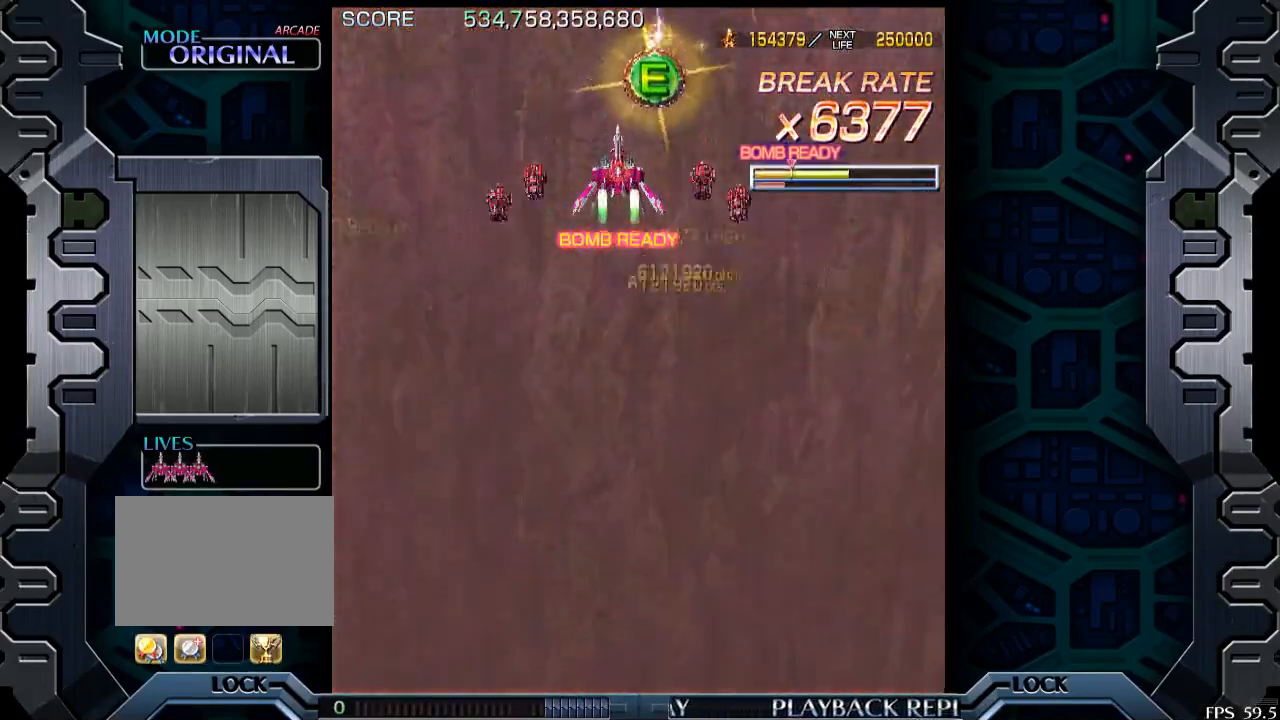
{"buttons": [], "left_stick": "center", "events": []}
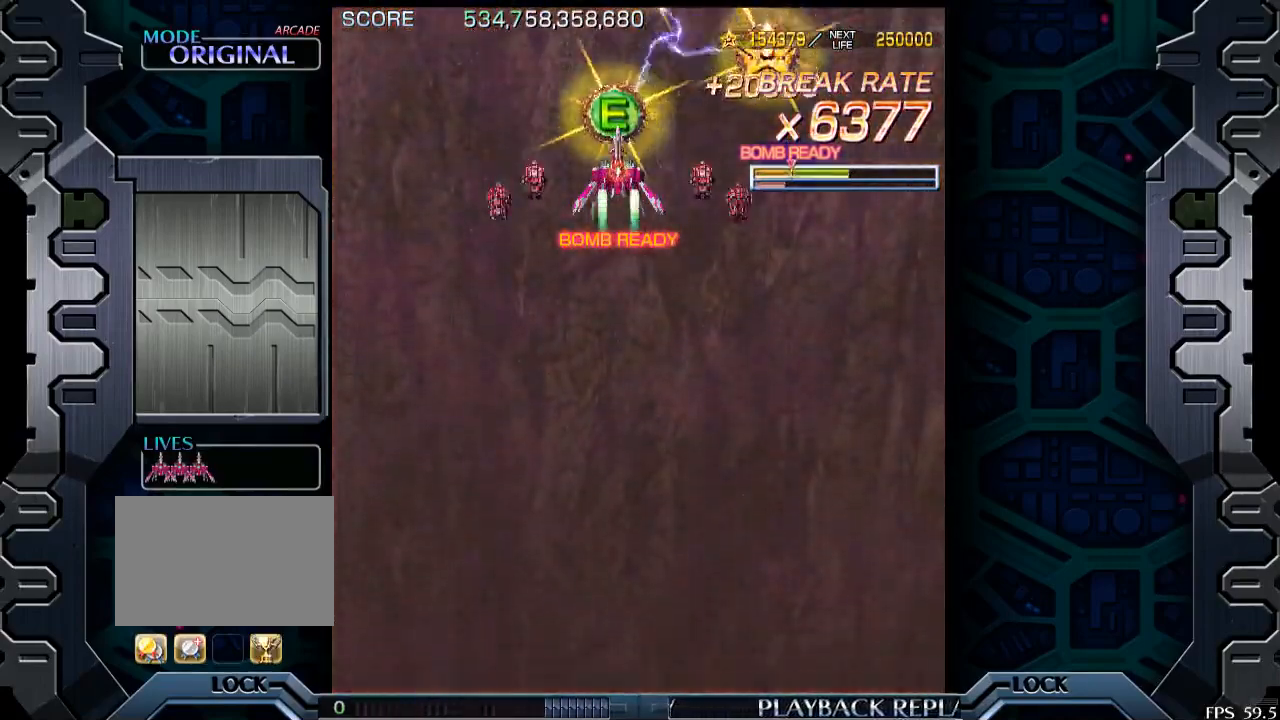
{"buttons": [], "left_stick": "center", "events": [[100, "left_stick", "left"], [233, "left_stick", "up"], [400, "left_stick", "center"]]}
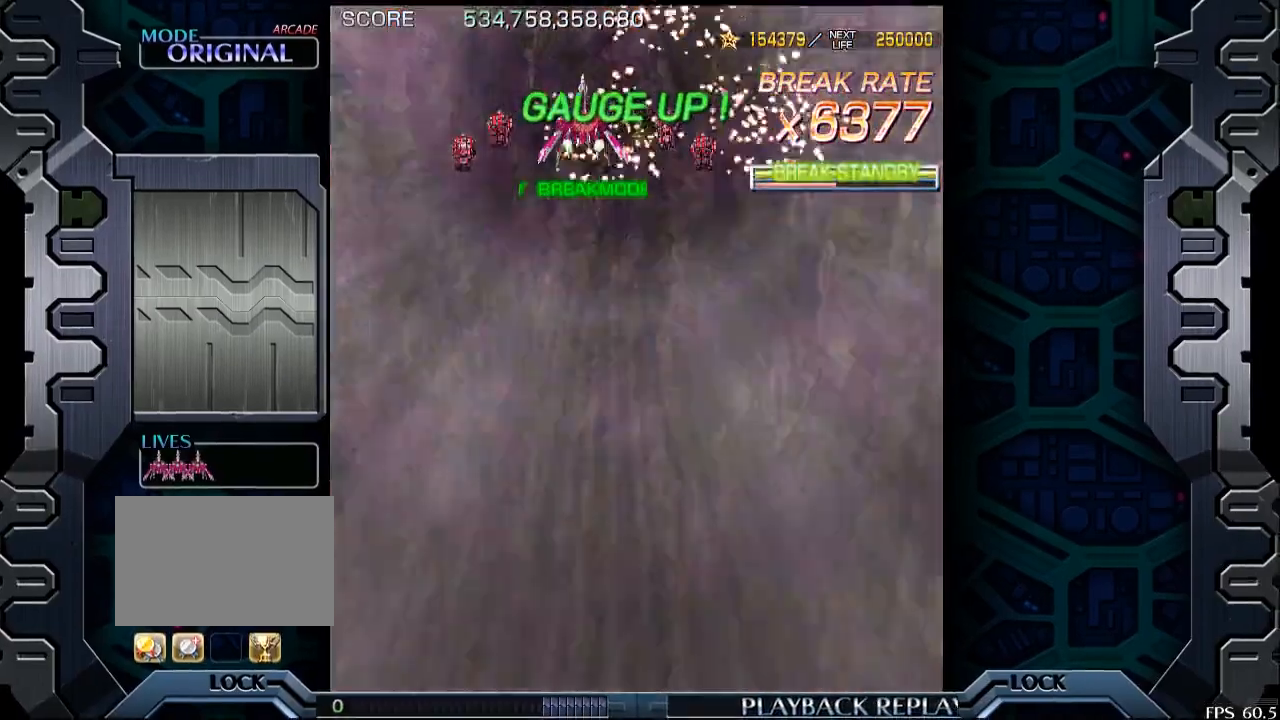
{"buttons": [], "left_stick": "down", "events": [[200, "left_stick", "down"]]}
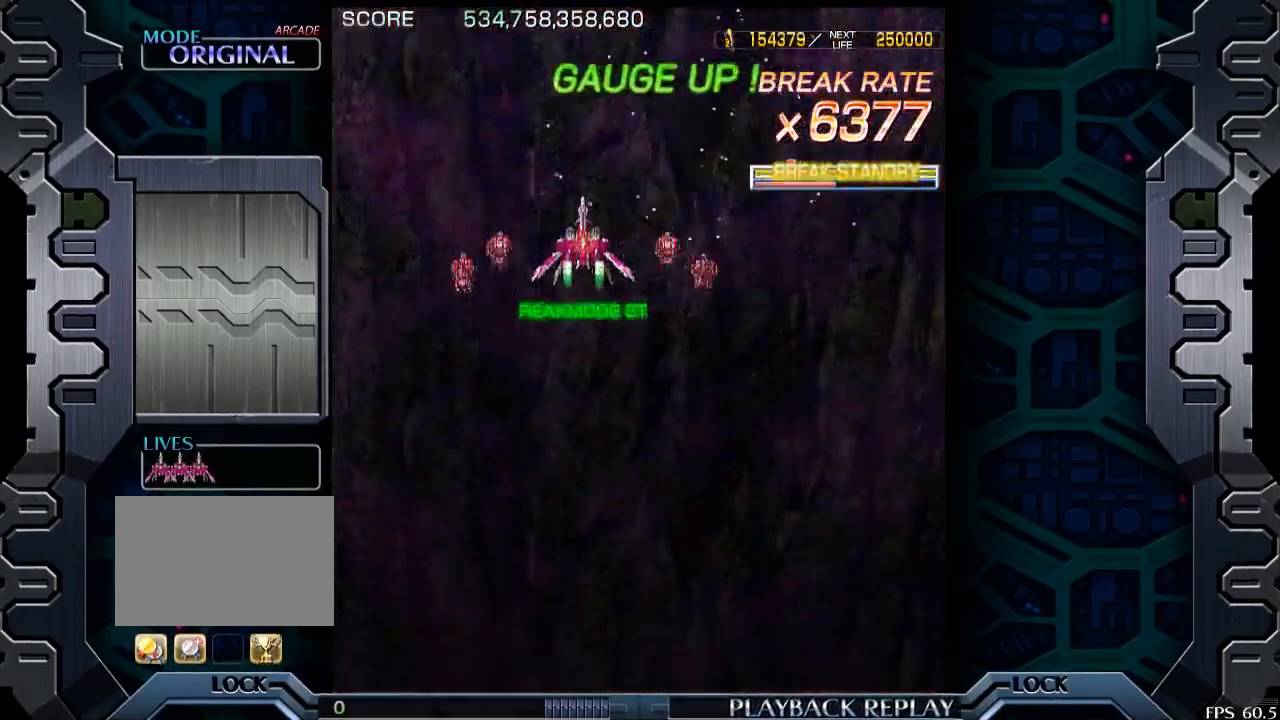
{"buttons": [], "left_stick": "down", "events": []}
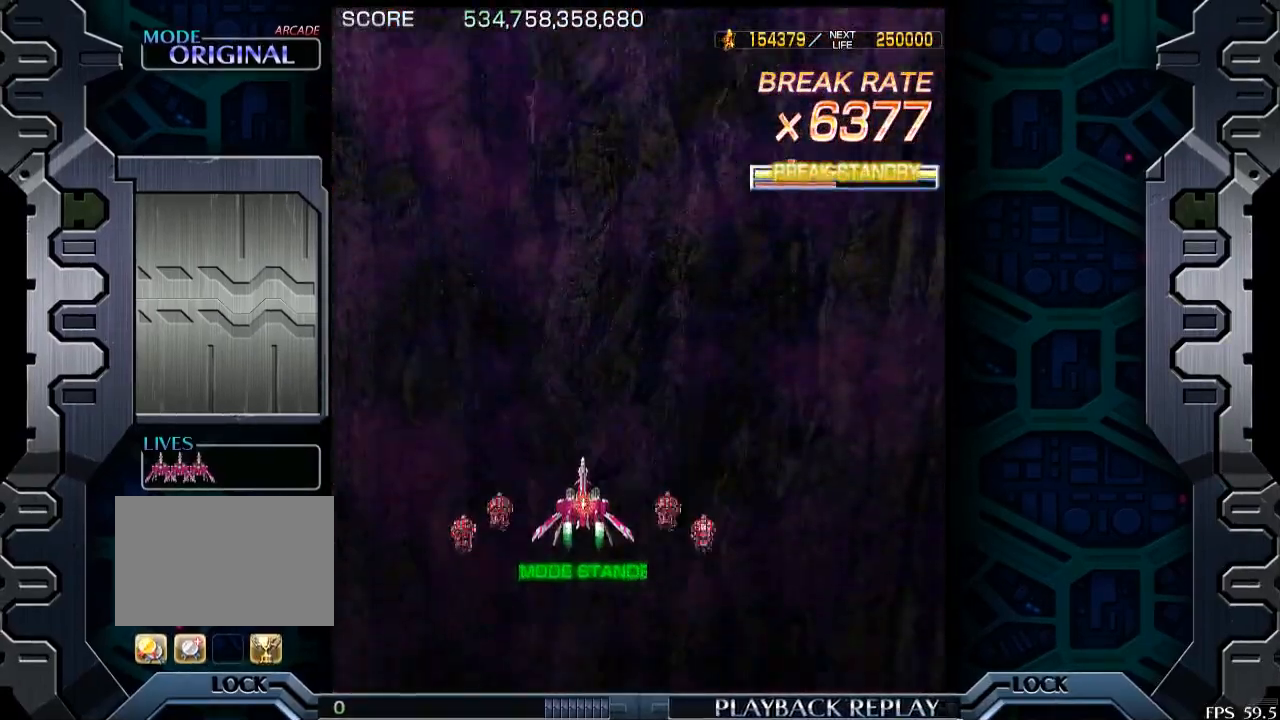
{"buttons": [], "left_stick": "center", "events": [[33, "left_stick", "center"]]}